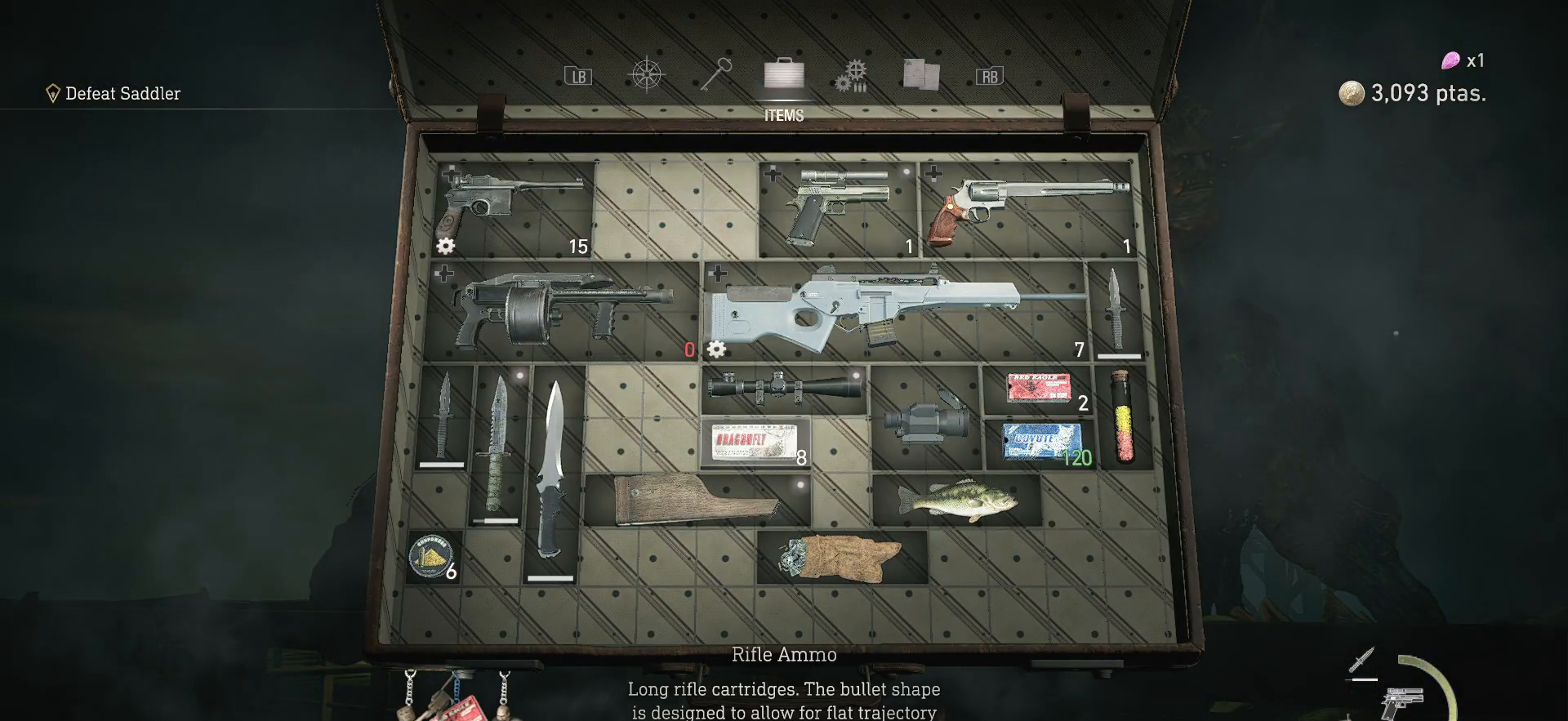
Gameplay with a controller (PlayStation layout); each line is a JSON object with the inputs held at the frame after it. "events" lists button and stick changes between this image and that frame as [ms after this image, input, new state], when the widget could be followed in between. Not read: L3 R3.
{"buttons": ["DPAD_RIGHT"], "left_stick": "center", "right_stick": "center", "events": [[33, "DPAD_RIGHT", "down"], [133, "DPAD_RIGHT", "up"], [200, "DPAD_RIGHT", "down"], [333, "DPAD_RIGHT", "up"], [417, "DPAD_RIGHT", "down"]]}
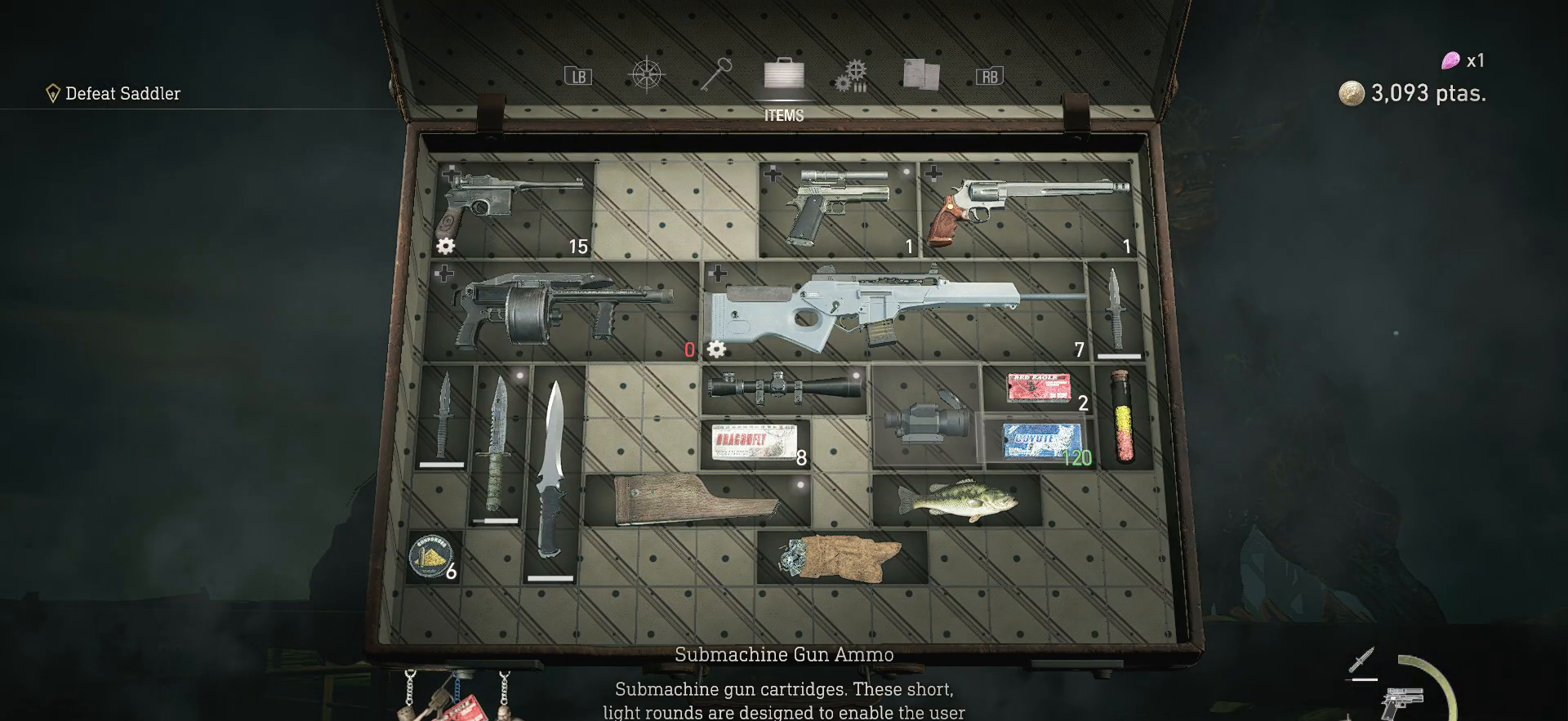
{"buttons": ["CROSS"], "left_stick": "center", "right_stick": "center", "events": [[17, "DPAD_RIGHT", "up"], [150, "DPAD_RIGHT", "down"], [250, "DPAD_RIGHT", "up"], [483, "CROSS", "down"]]}
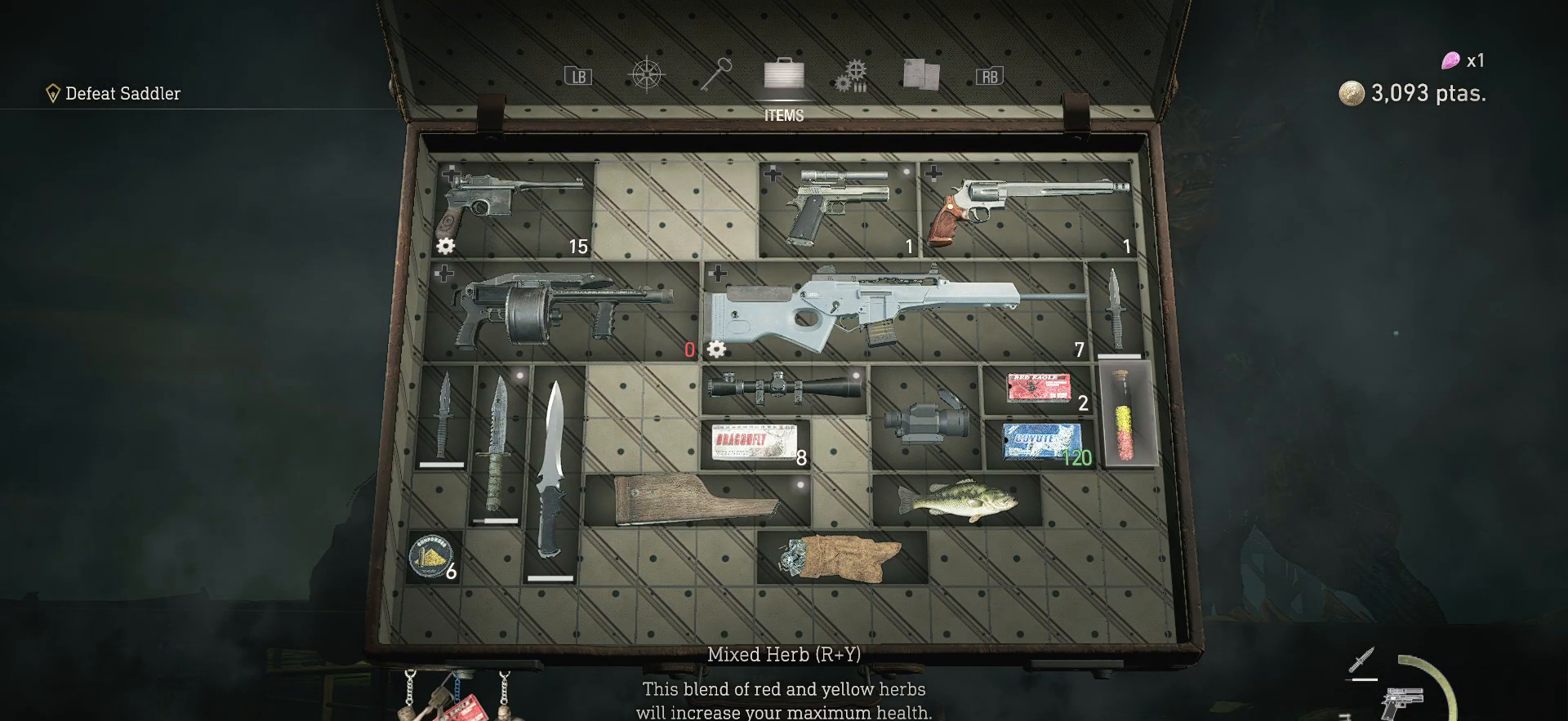
{"buttons": ["CIRCLE"], "left_stick": "center", "right_stick": "center", "events": [[83, "CROSS", "up"], [150, "CROSS", "down"], [267, "CROSS", "up"], [433, "CIRCLE", "down"]]}
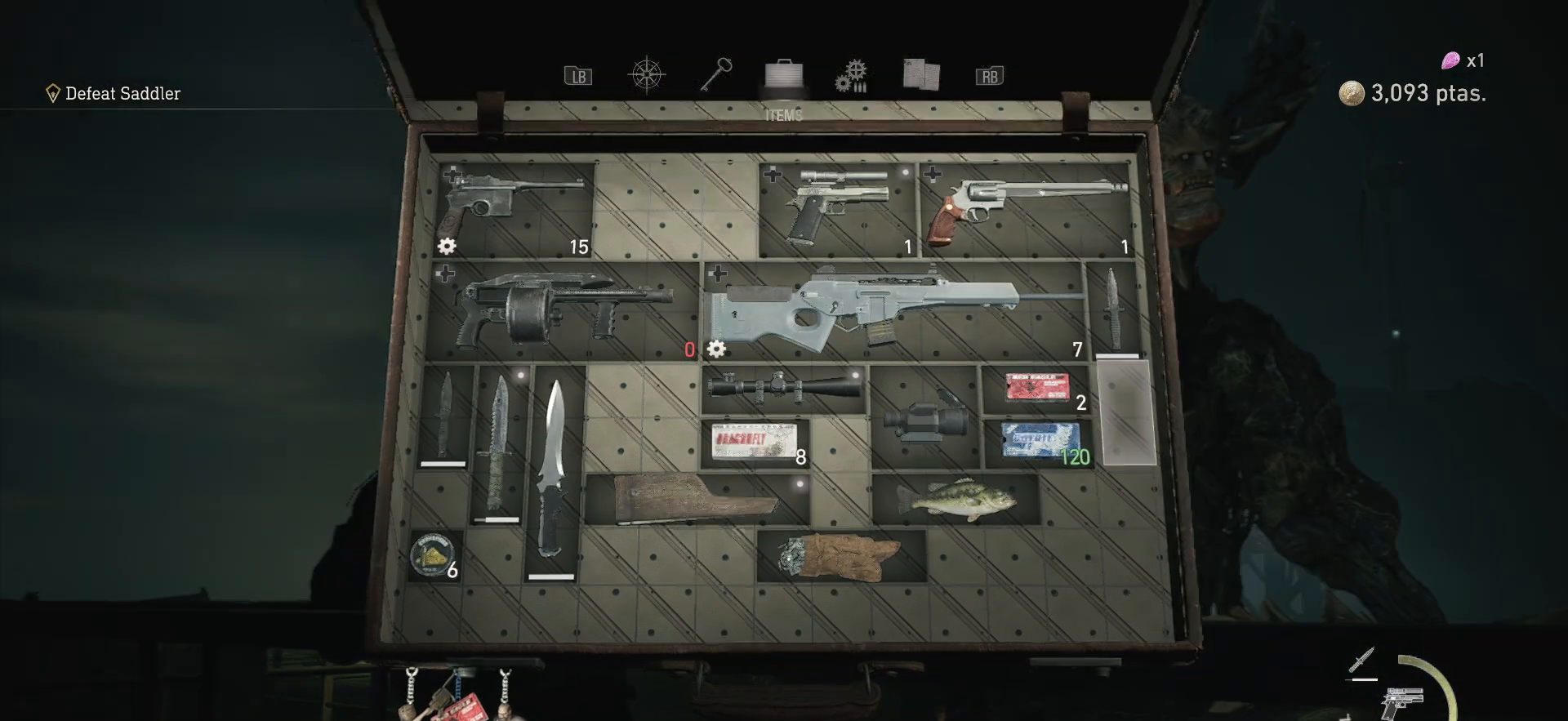
{"buttons": [], "left_stick": "up", "right_stick": "center", "events": [[33, "CIRCLE", "up"], [200, "left_stick", "up"], [383, "right_stick", "up-right"], [500, "right_stick", "center"]]}
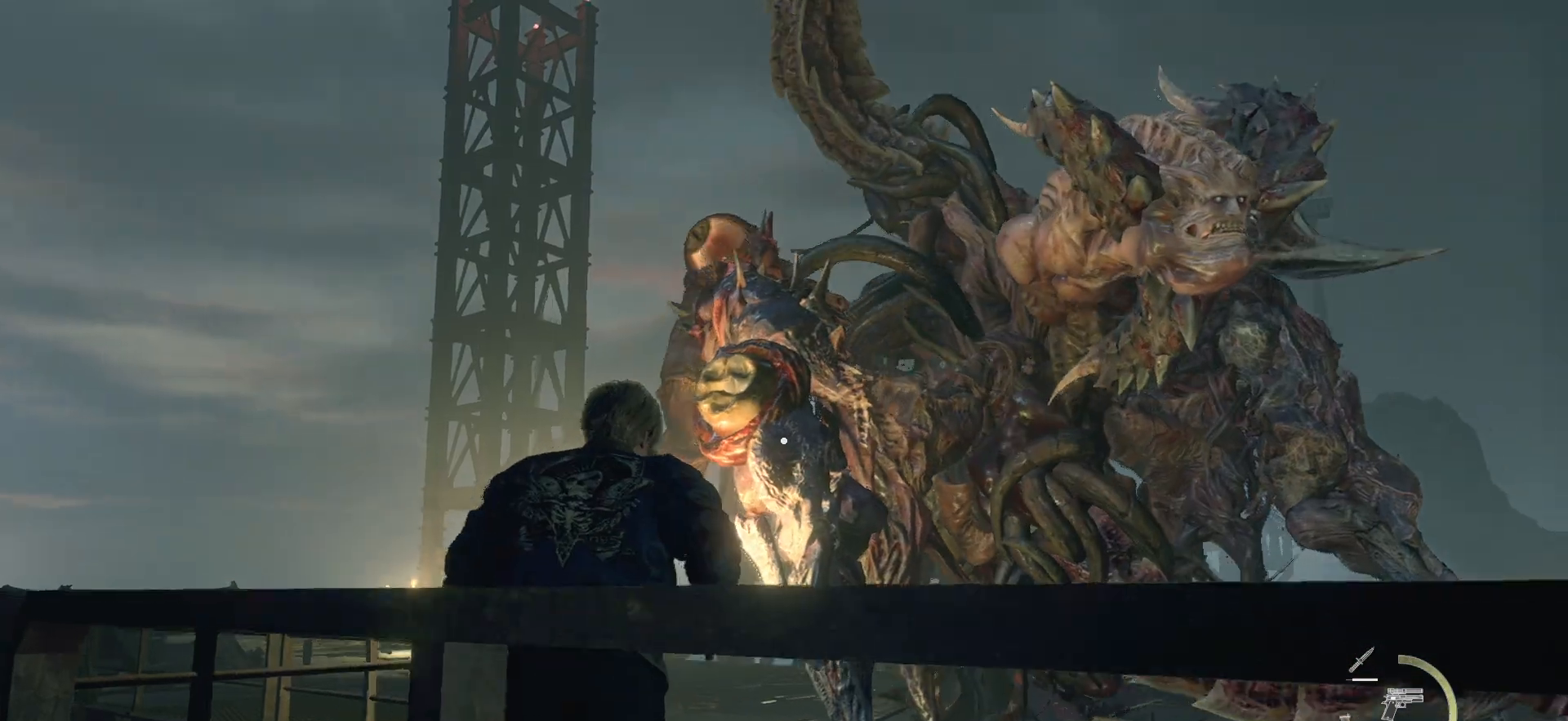
{"buttons": ["L2"], "left_stick": "up", "right_stick": "up", "events": [[233, "right_stick", "up"], [367, "L2", "down"]]}
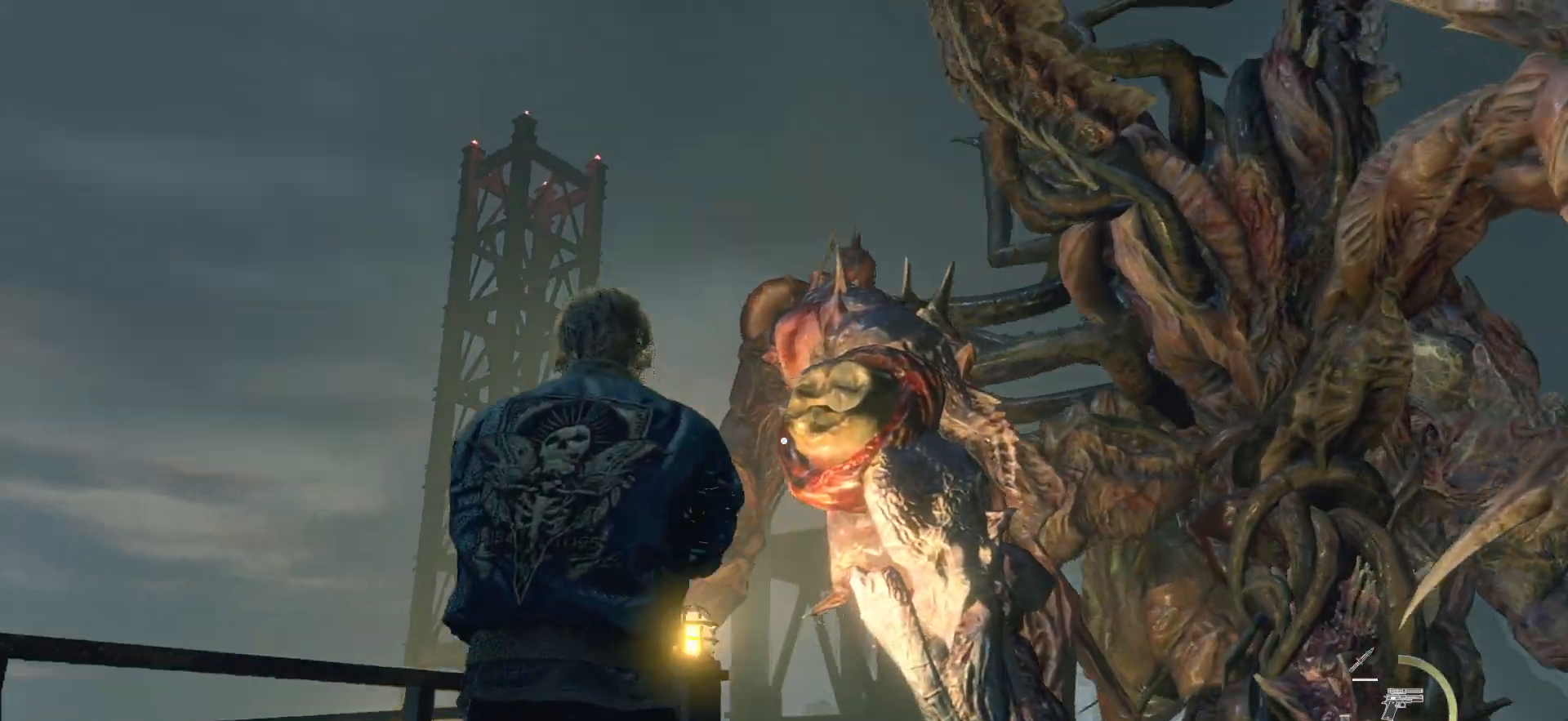
{"buttons": ["L2", "R2"], "left_stick": "center", "right_stick": "left", "events": [[250, "right_stick", "up-right"], [383, "R2", "down"], [433, "right_stick", "down"], [500, "left_stick", "center"], [500, "right_stick", "left"]]}
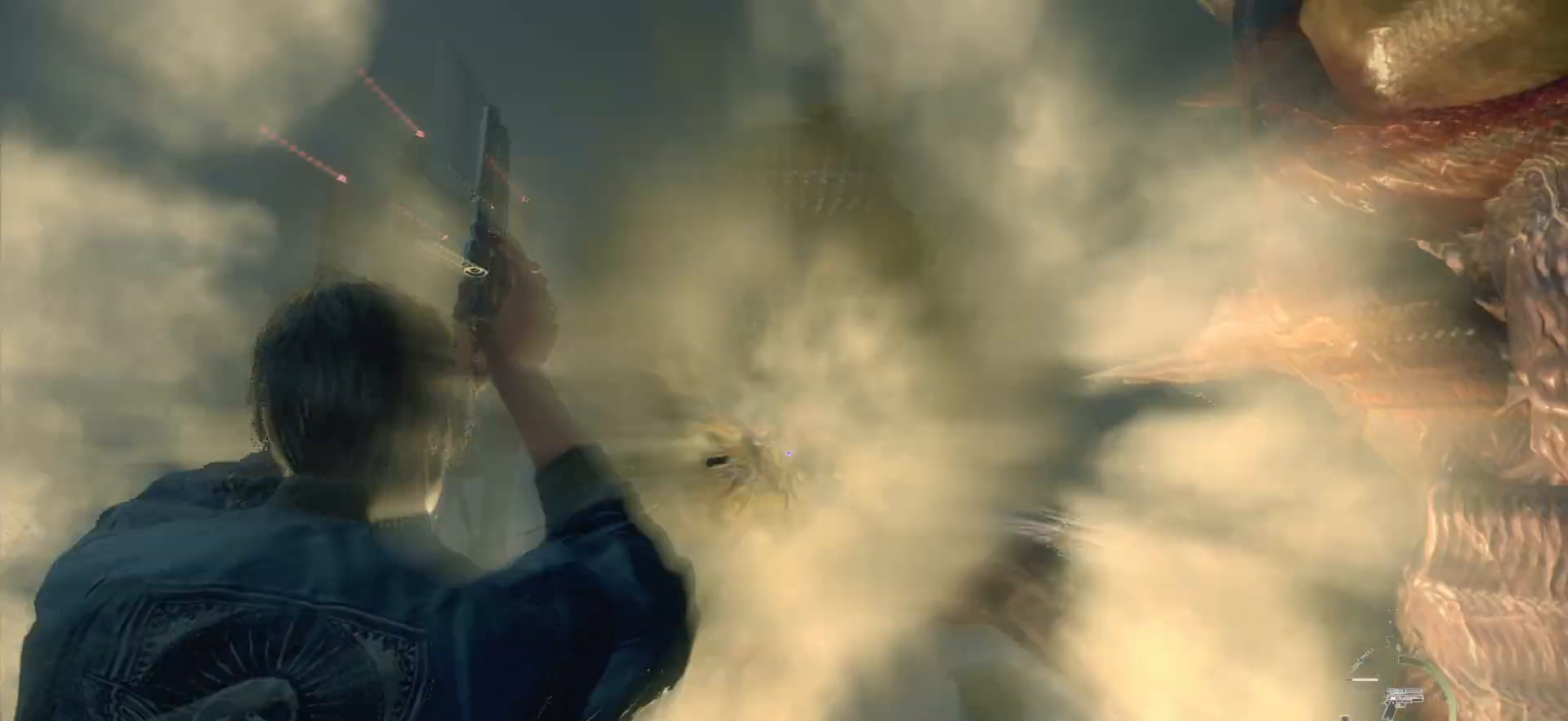
{"buttons": ["L2"], "left_stick": "center", "right_stick": "down", "events": [[33, "R2", "up"], [33, "right_stick", "center"], [333, "right_stick", "down"]]}
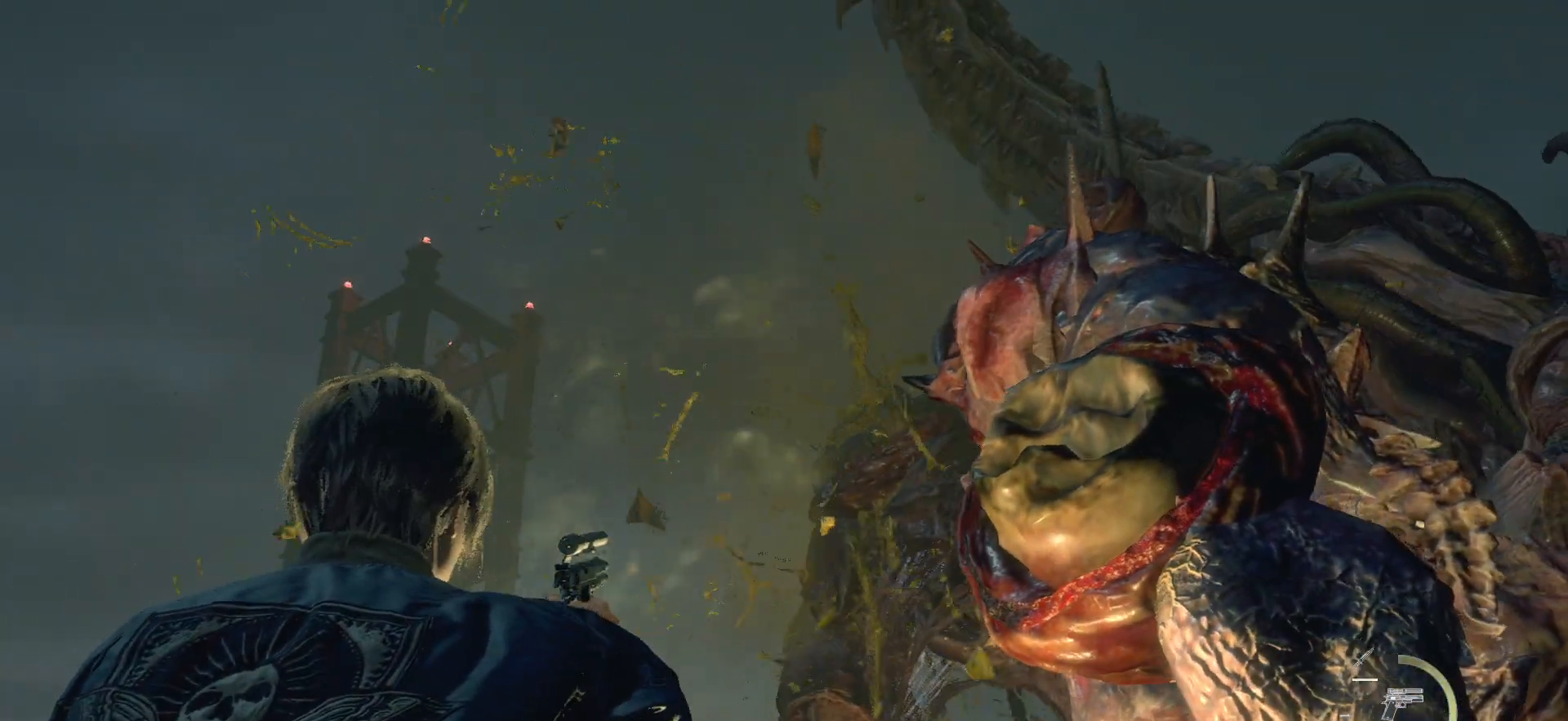
{"buttons": ["SQUARE"], "left_stick": "center", "right_stick": "center", "events": [[183, "L2", "up"], [400, "right_stick", "center"], [483, "SQUARE", "down"]]}
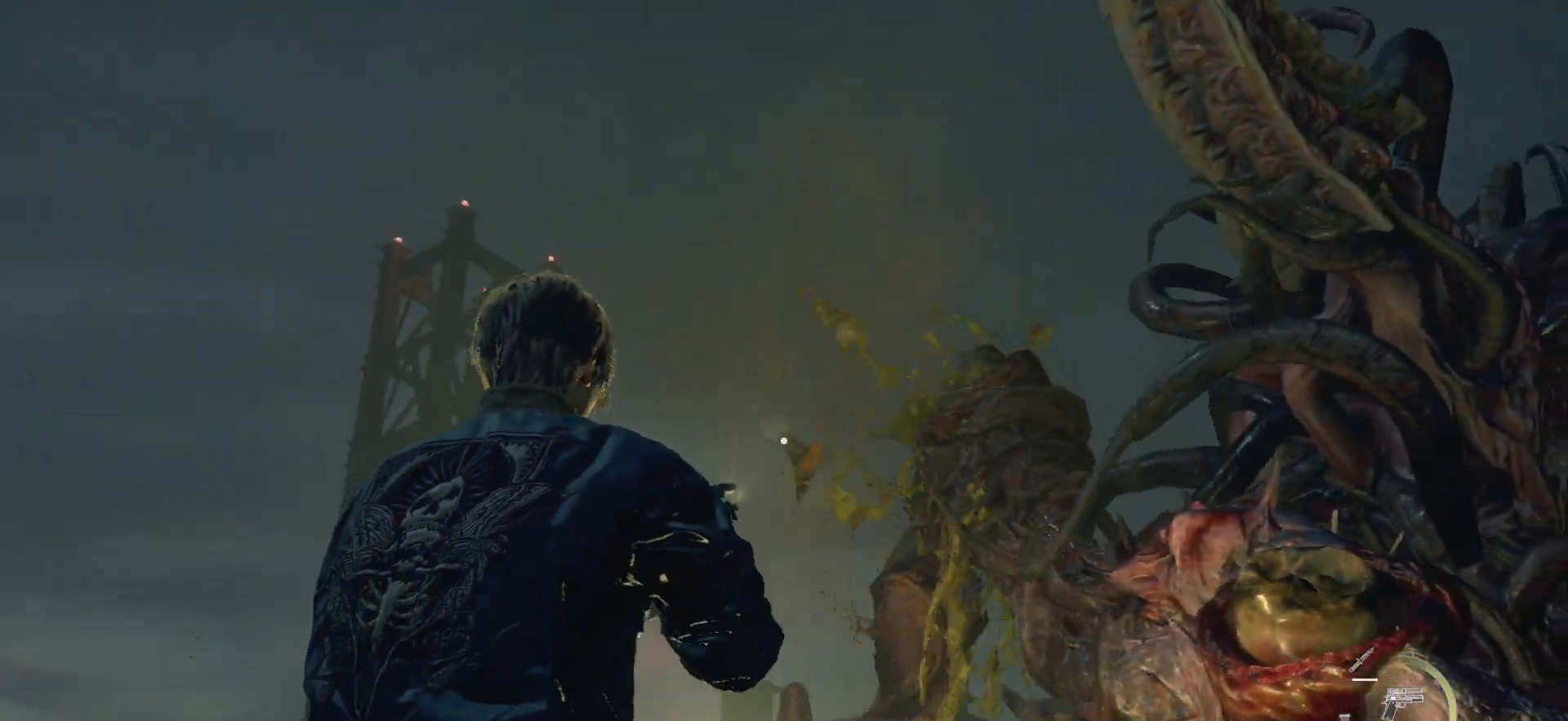
{"buttons": [], "left_stick": "down-right", "right_stick": "down-right", "events": [[17, "left_stick", "up-right"], [100, "SQUARE", "up"], [217, "left_stick", "down-right"], [233, "right_stick", "down-right"]]}
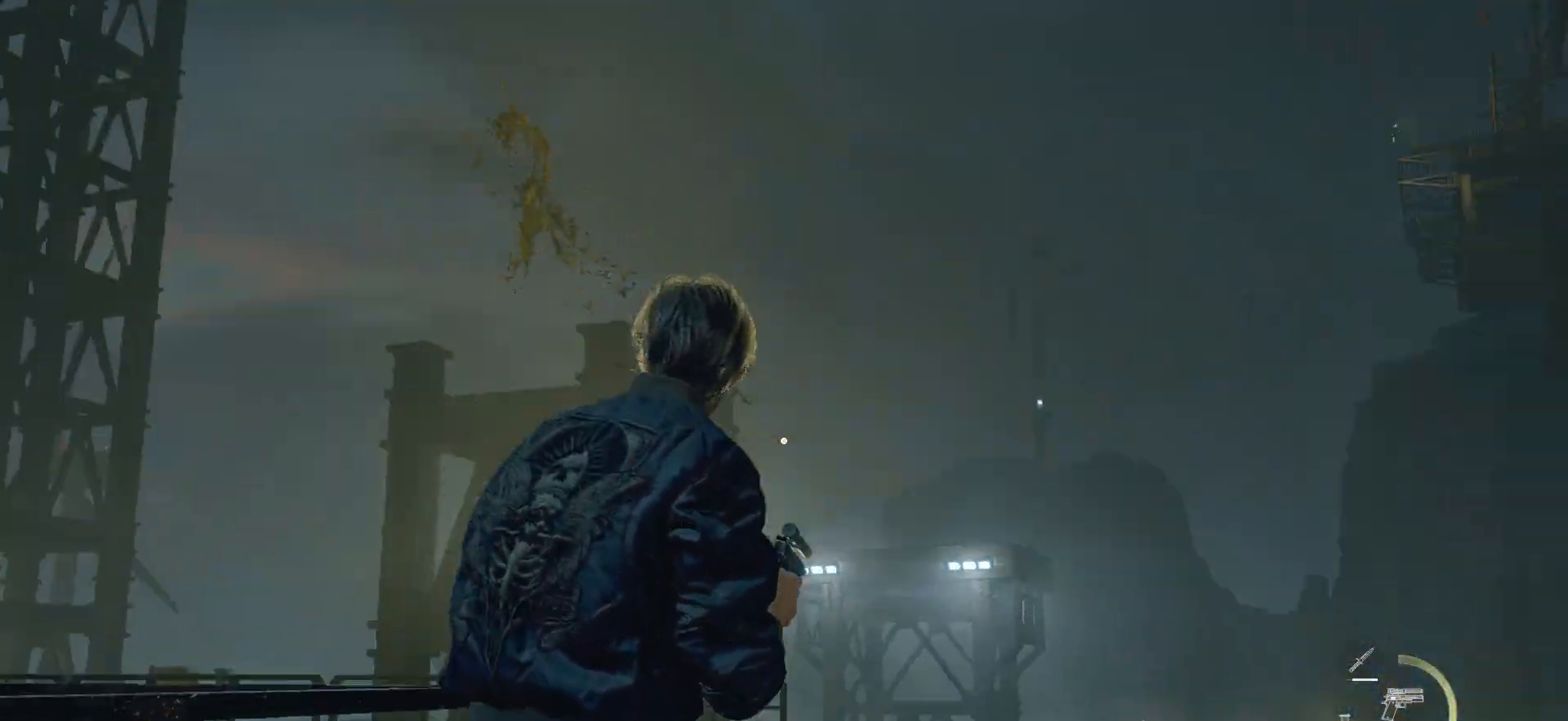
{"buttons": [], "left_stick": "up-right", "right_stick": "center", "events": [[50, "left_stick", "down"], [50, "right_stick", "center"], [217, "DPAD_DOWN", "down"], [283, "left_stick", "up"], [350, "DPAD_DOWN", "up"], [500, "left_stick", "up-right"]]}
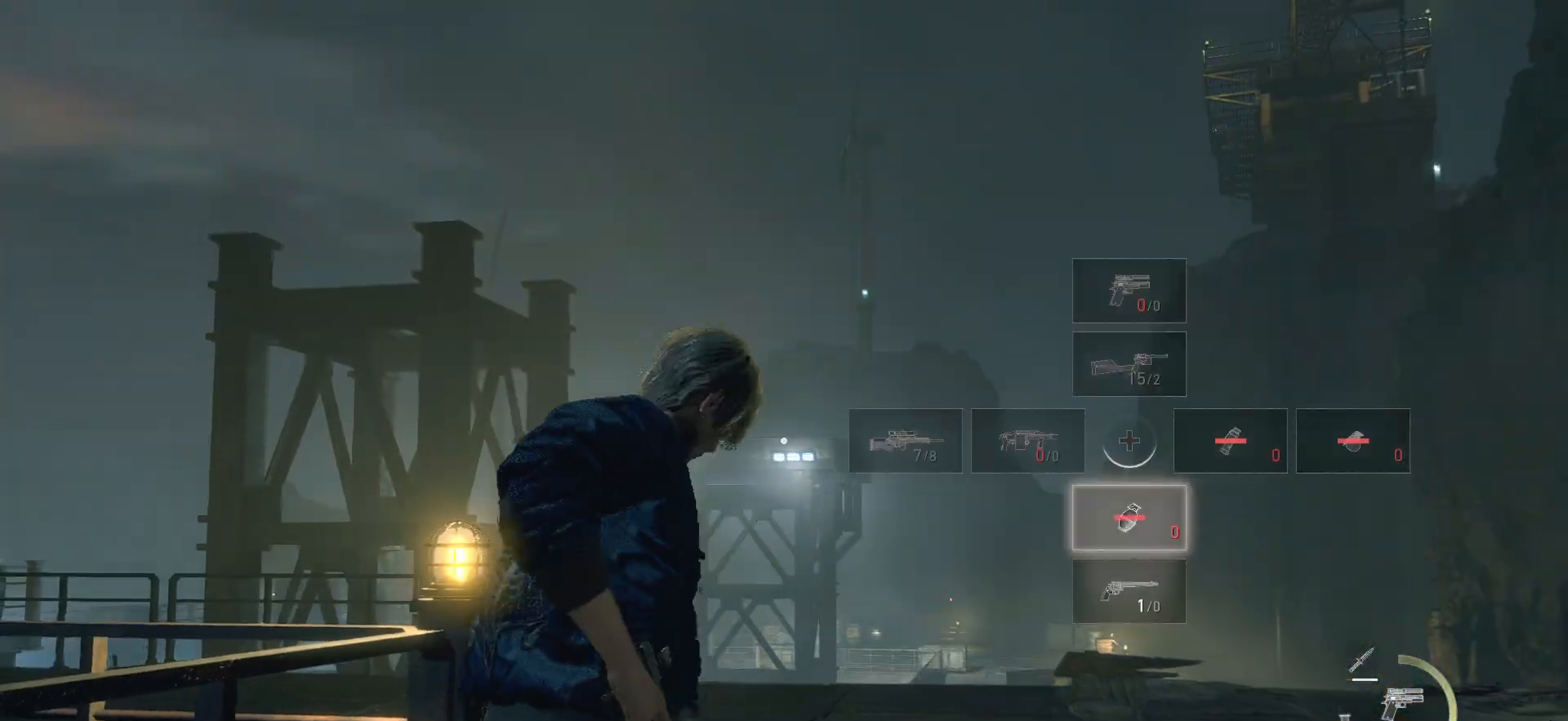
{"buttons": [], "left_stick": "up-right", "right_stick": "down-left", "events": [[350, "right_stick", "down-left"]]}
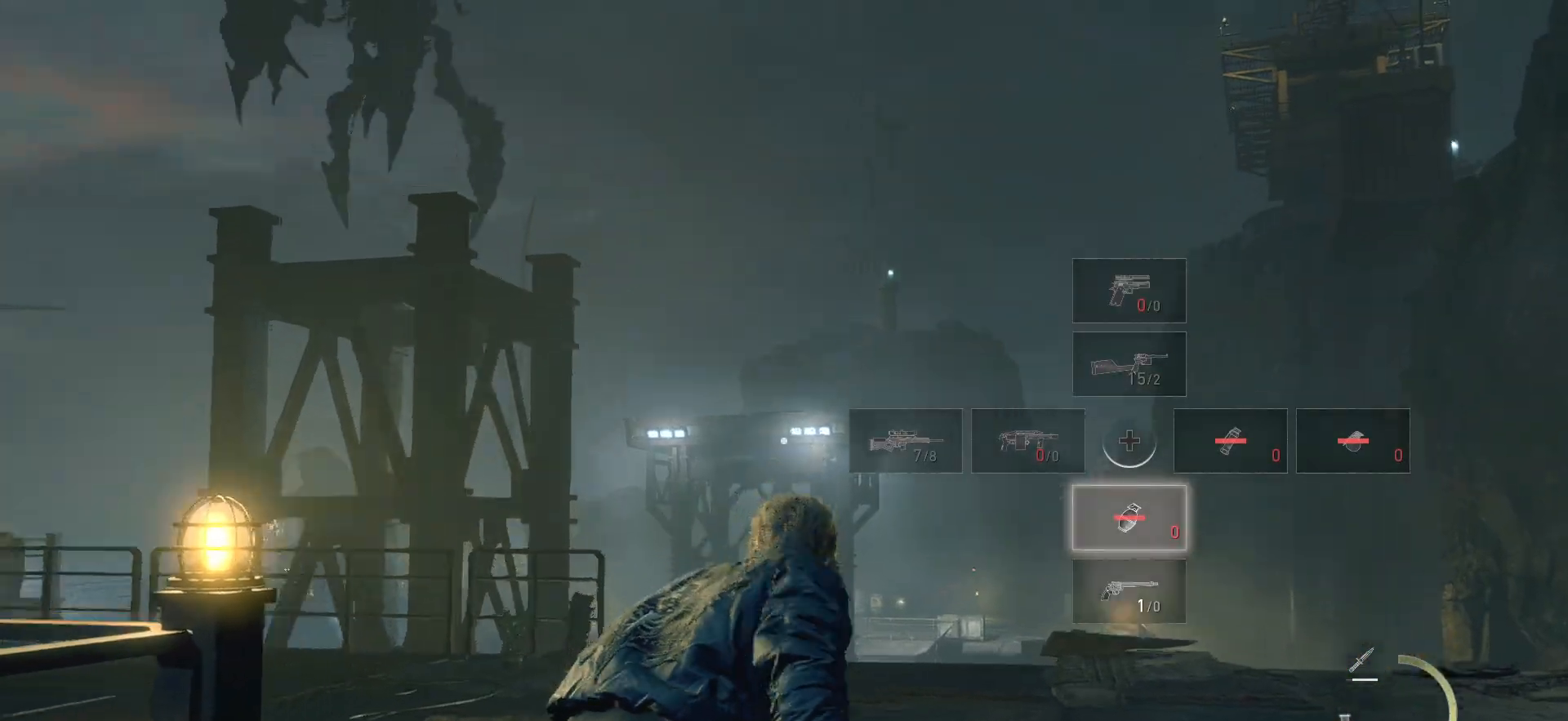
{"buttons": [], "left_stick": "right", "right_stick": "center", "events": [[17, "left_stick", "right"], [100, "right_stick", "center"]]}
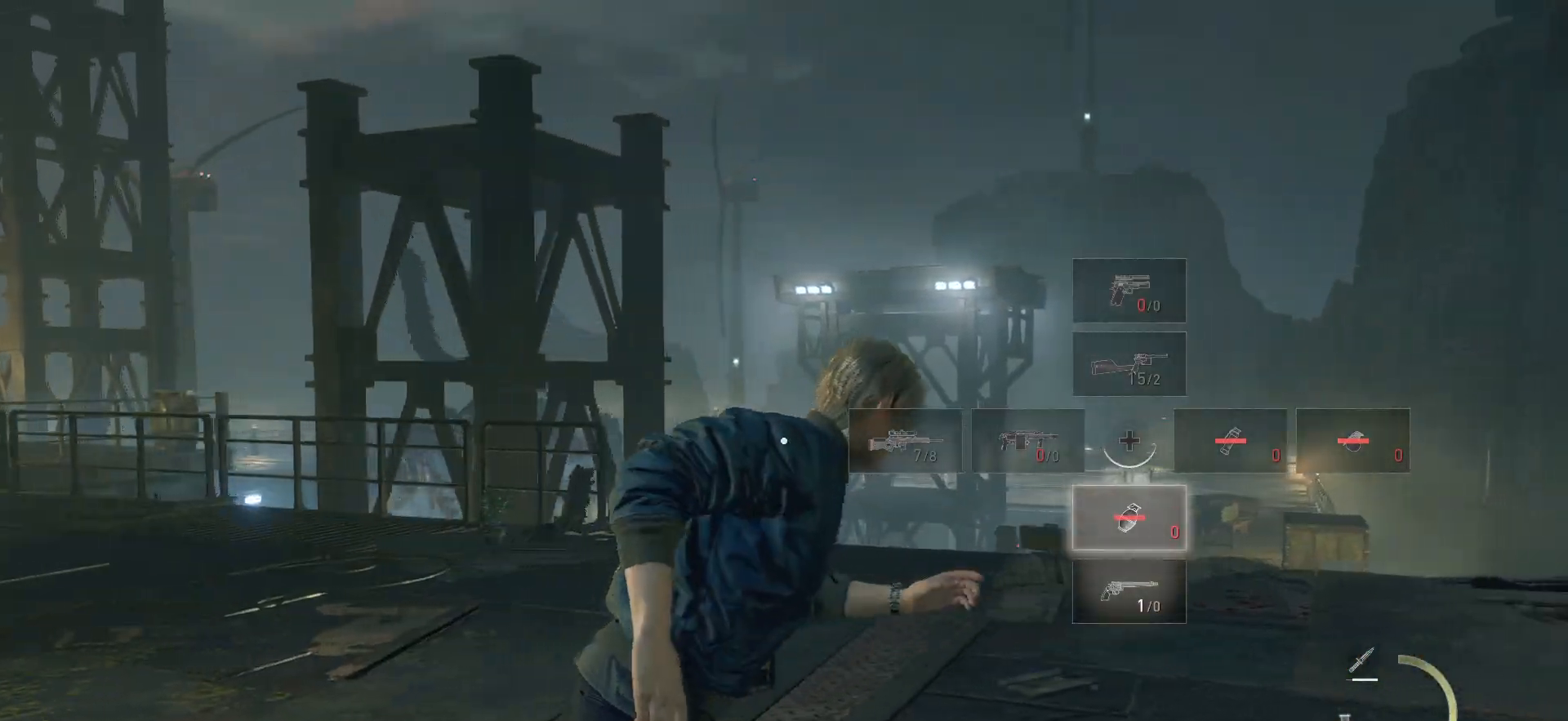
{"buttons": [], "left_stick": "right", "right_stick": "center", "events": []}
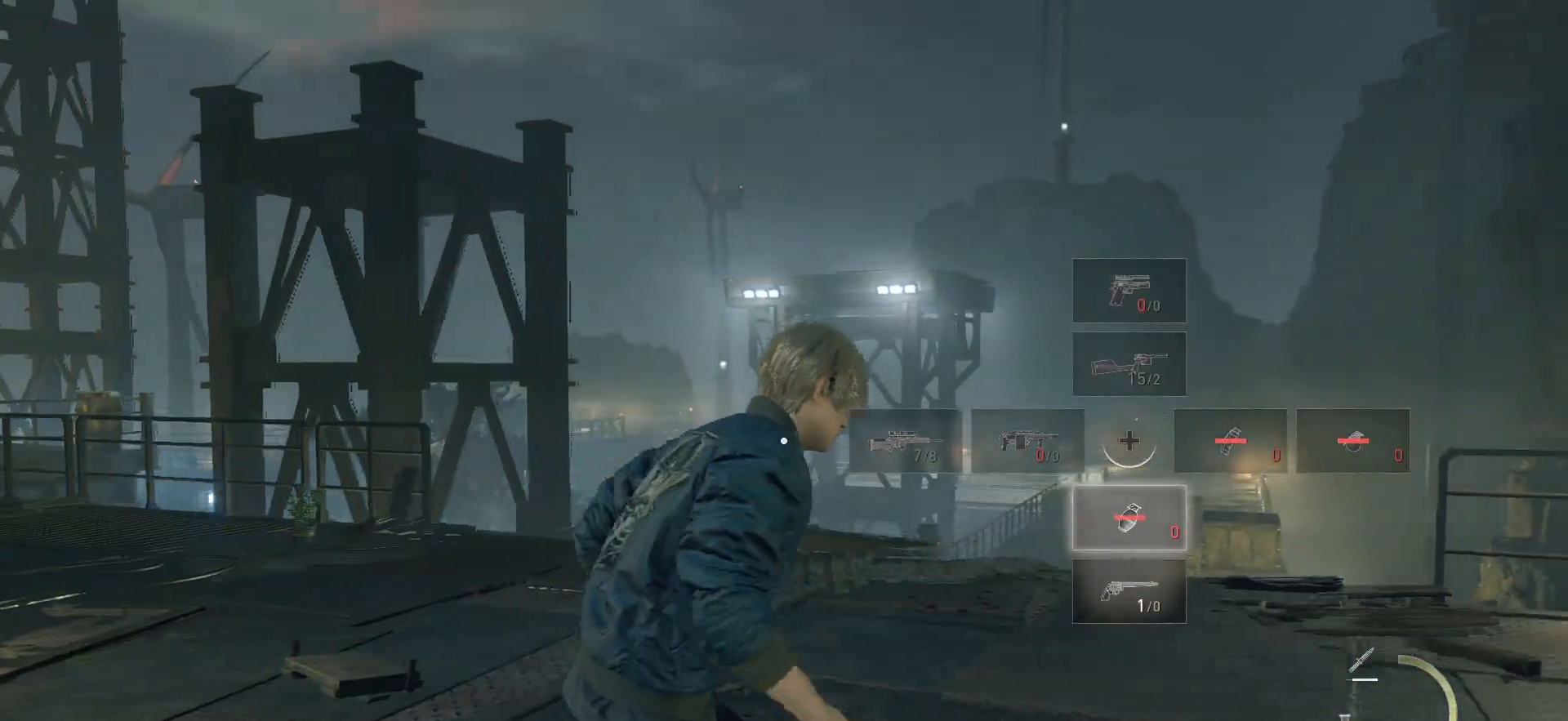
{"buttons": [], "left_stick": "right", "right_stick": "center", "events": [[100, "DPAD_LEFT", "down"], [200, "DPAD_LEFT", "up"], [300, "DPAD_LEFT", "down"], [400, "DPAD_LEFT", "up"]]}
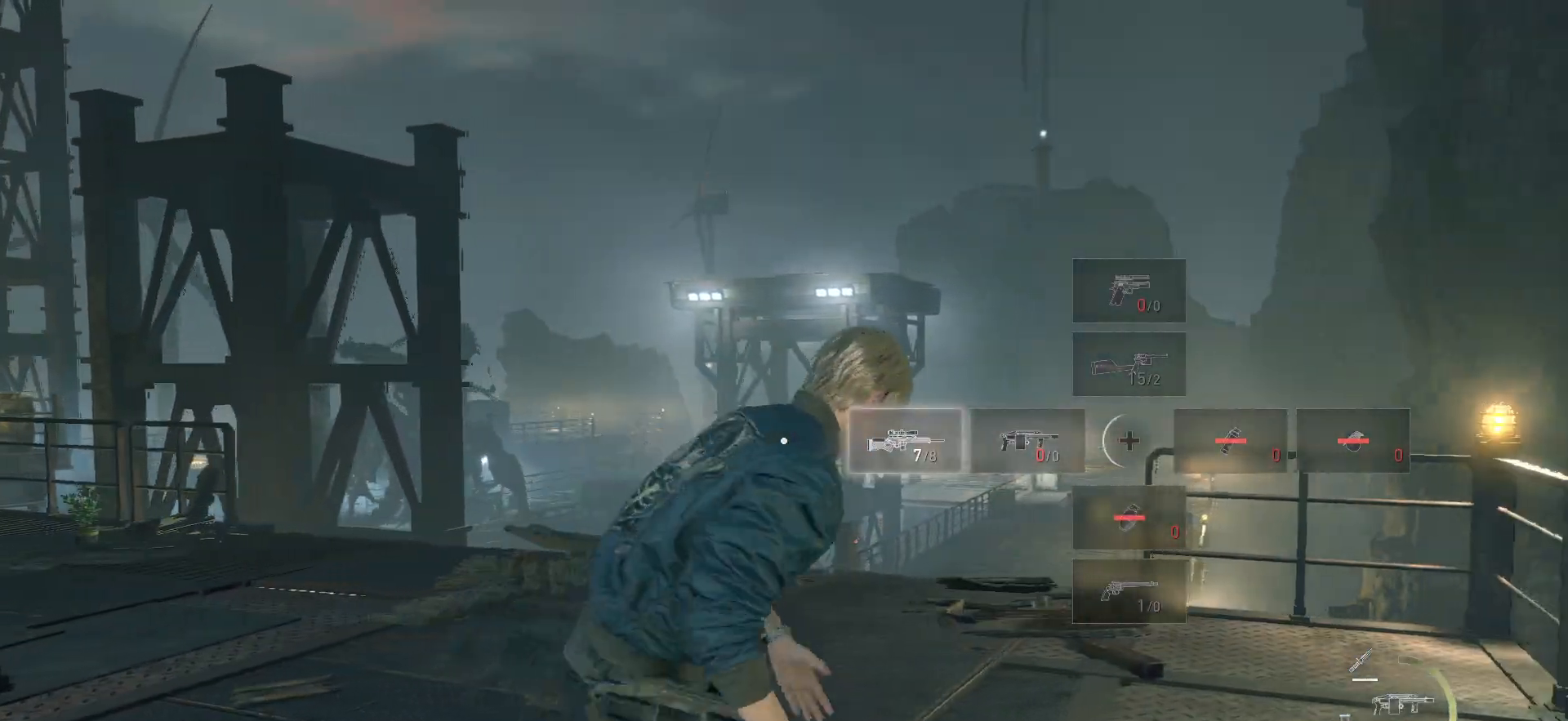
{"buttons": ["SQUARE"], "left_stick": "center", "right_stick": "center", "events": [[17, "left_stick", "center"], [117, "SQUARE", "down"], [200, "SQUARE", "up"], [283, "SQUARE", "down"], [367, "SQUARE", "up"], [450, "SQUARE", "down"]]}
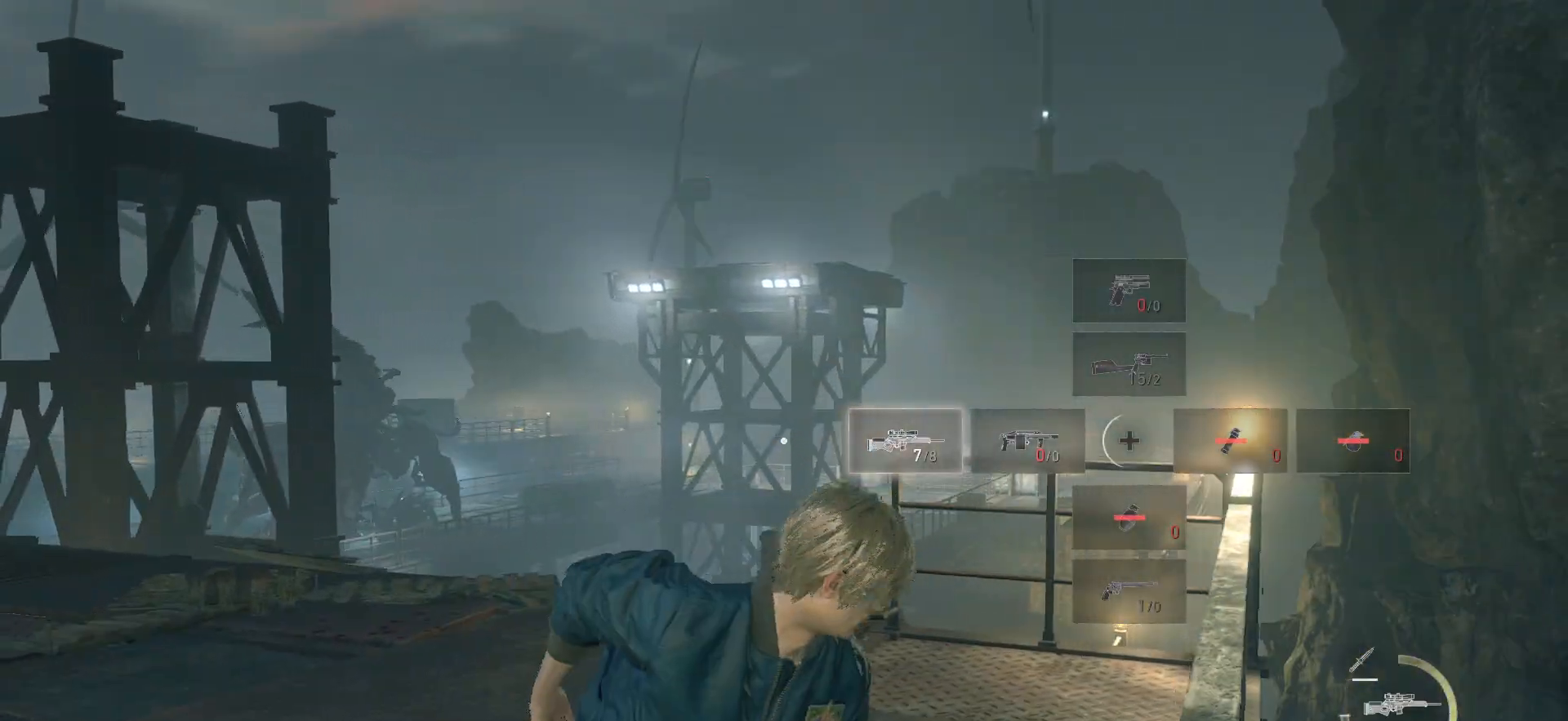
{"buttons": [], "left_stick": "center", "right_stick": "left", "events": [[50, "SQUARE", "up"], [250, "right_stick", "left"]]}
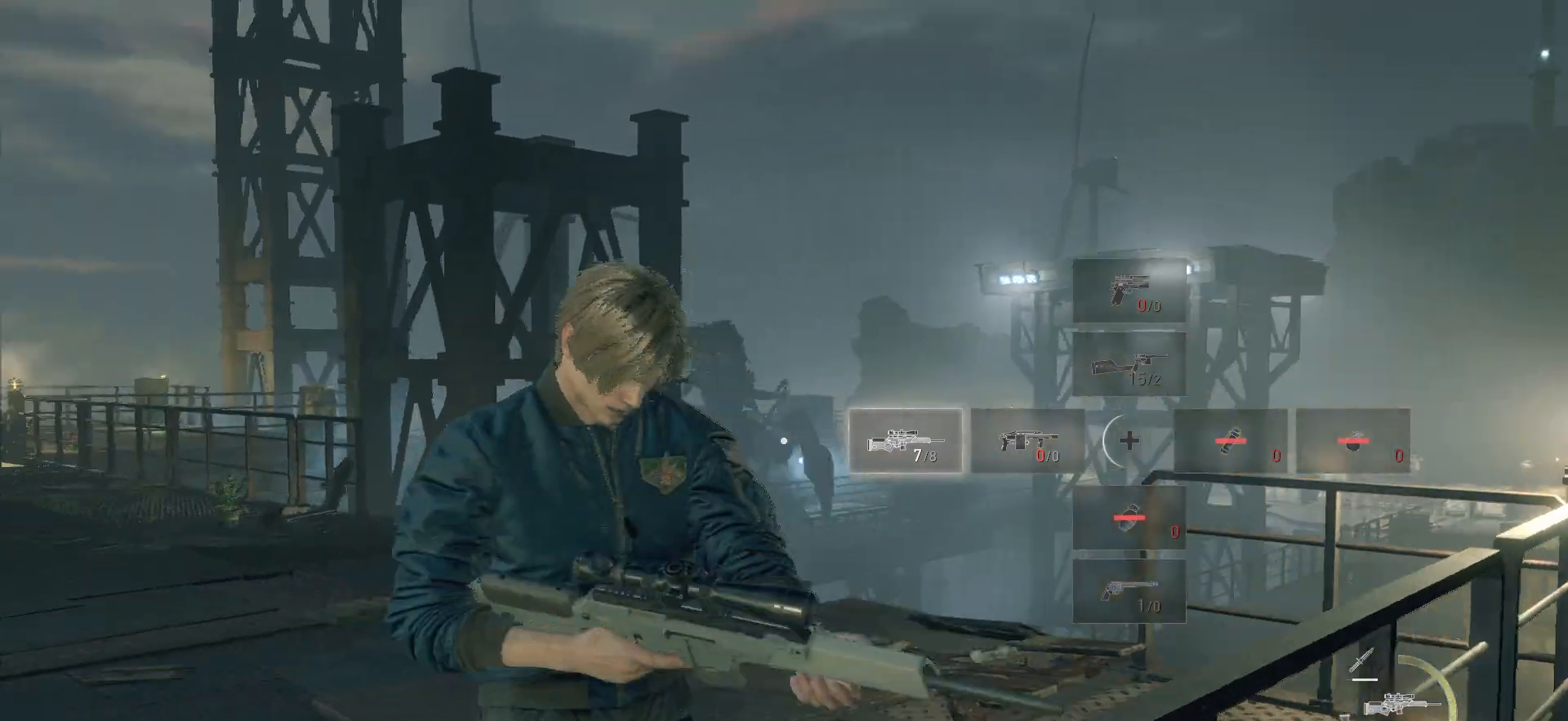
{"buttons": [], "left_stick": "left", "right_stick": "center", "events": [[33, "right_stick", "center"], [133, "right_stick", "left"], [150, "left_stick", "up"], [333, "right_stick", "center"], [483, "left_stick", "left"]]}
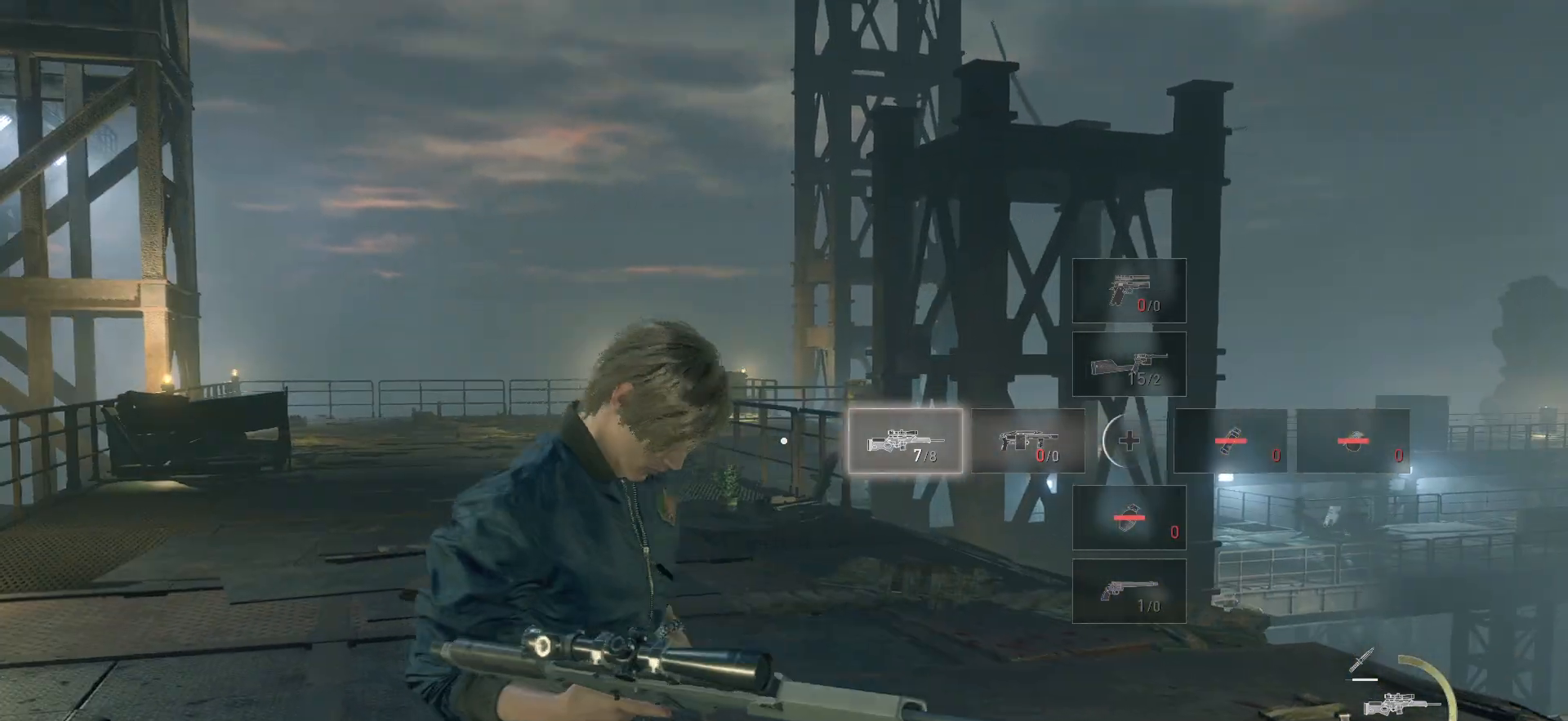
{"buttons": [], "left_stick": "up-left", "right_stick": "center", "events": [[67, "right_stick", "up"], [83, "left_stick", "up-left"], [433, "right_stick", "center"]]}
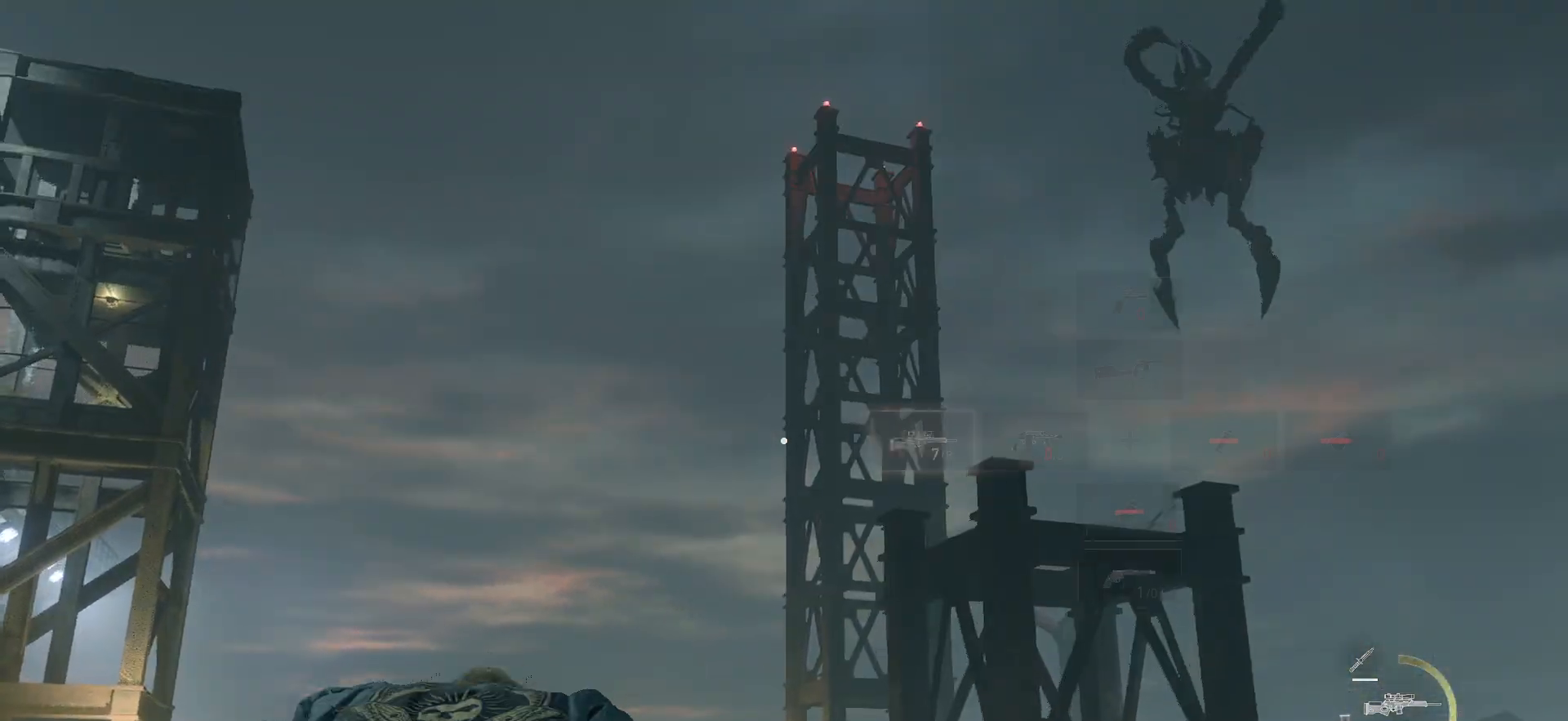
{"buttons": [], "left_stick": "up-left", "right_stick": "down", "events": [[150, "right_stick", "up-right"], [317, "right_stick", "center"], [400, "right_stick", "down"]]}
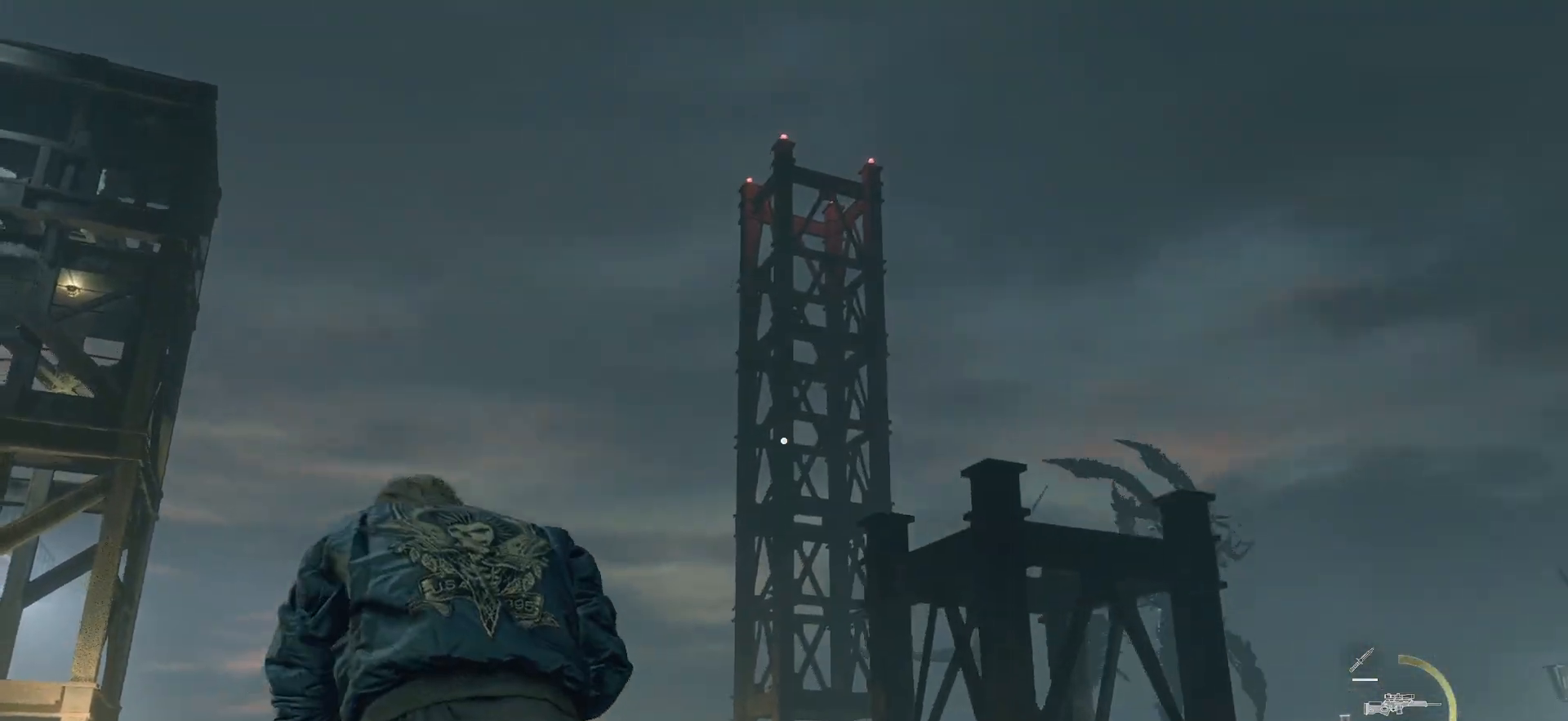
{"buttons": [], "left_stick": "up", "right_stick": "down", "events": [[50, "left_stick", "up"], [167, "right_stick", "center"], [317, "right_stick", "down"]]}
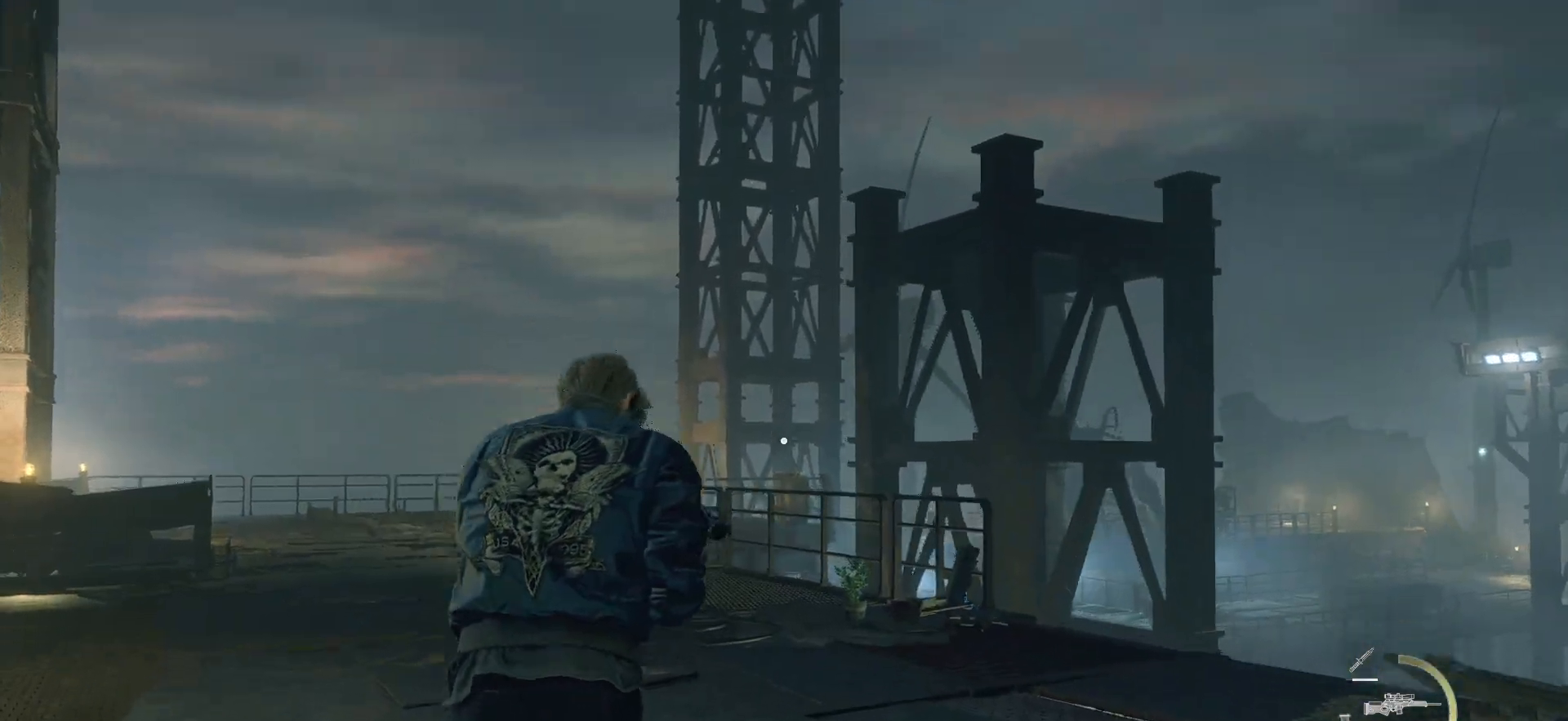
{"buttons": [], "left_stick": "up", "right_stick": "center", "events": [[50, "right_stick", "center"]]}
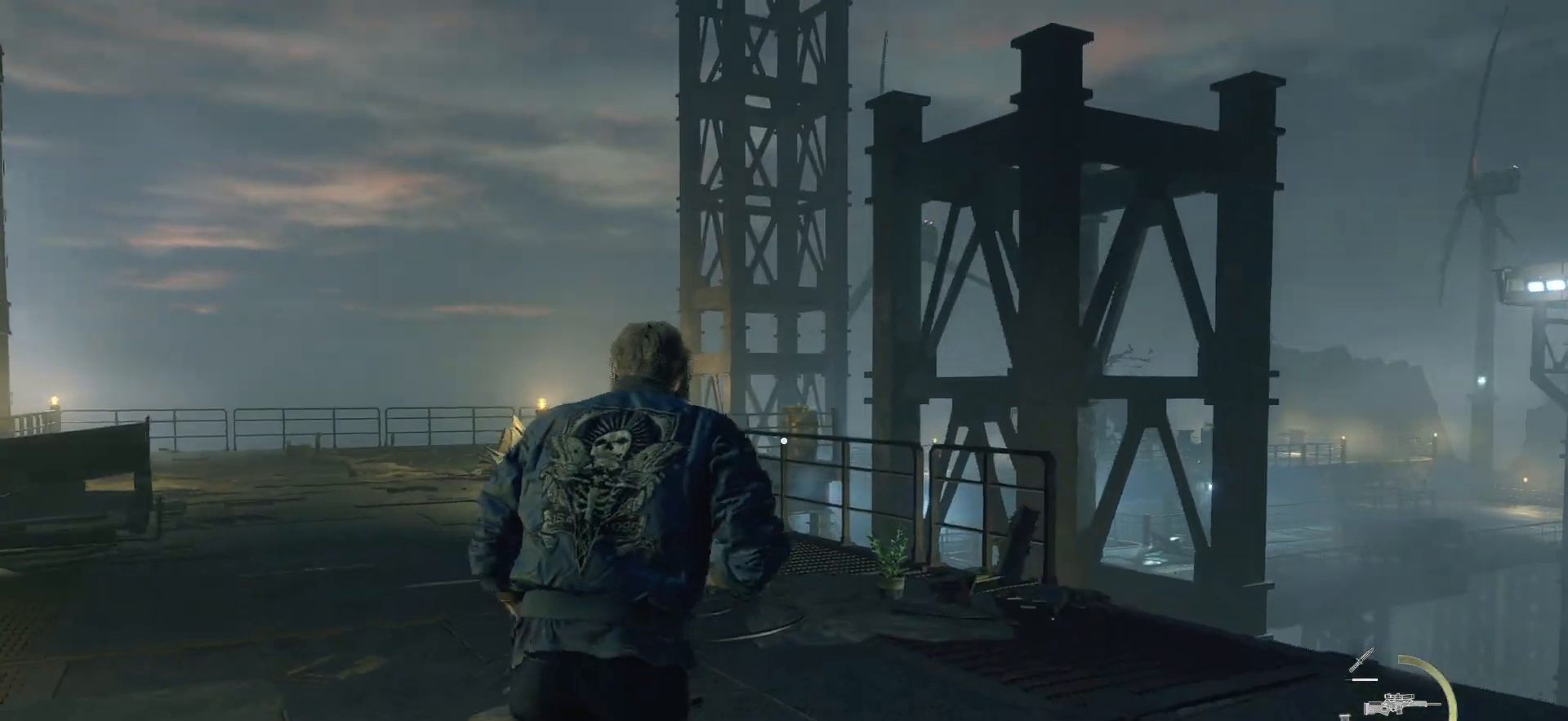
{"buttons": [], "left_stick": "up", "right_stick": "center", "events": [[50, "DPAD_UP", "down"], [183, "DPAD_UP", "up"]]}
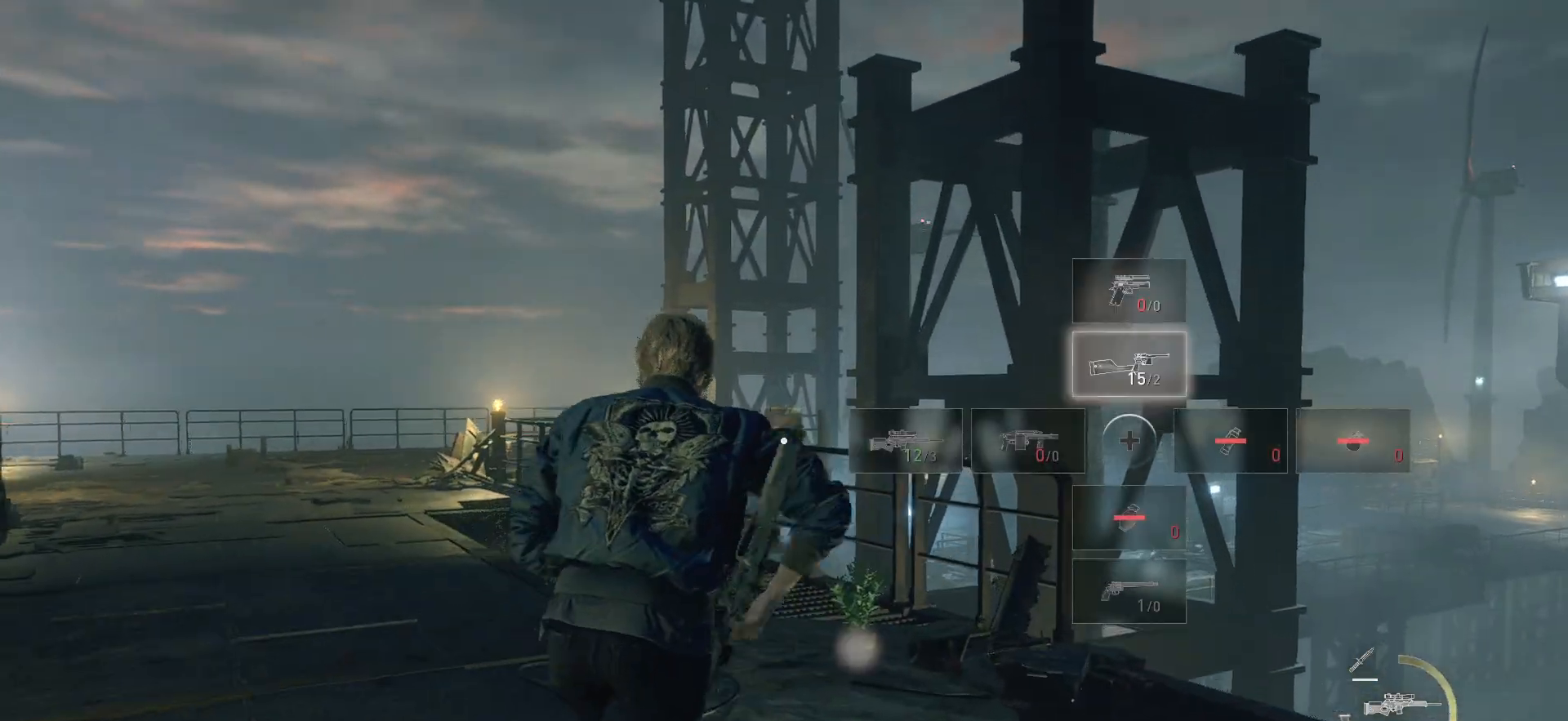
{"buttons": [], "left_stick": "up", "right_stick": "center", "events": [[350, "CROSS", "down"], [433, "CROSS", "up"]]}
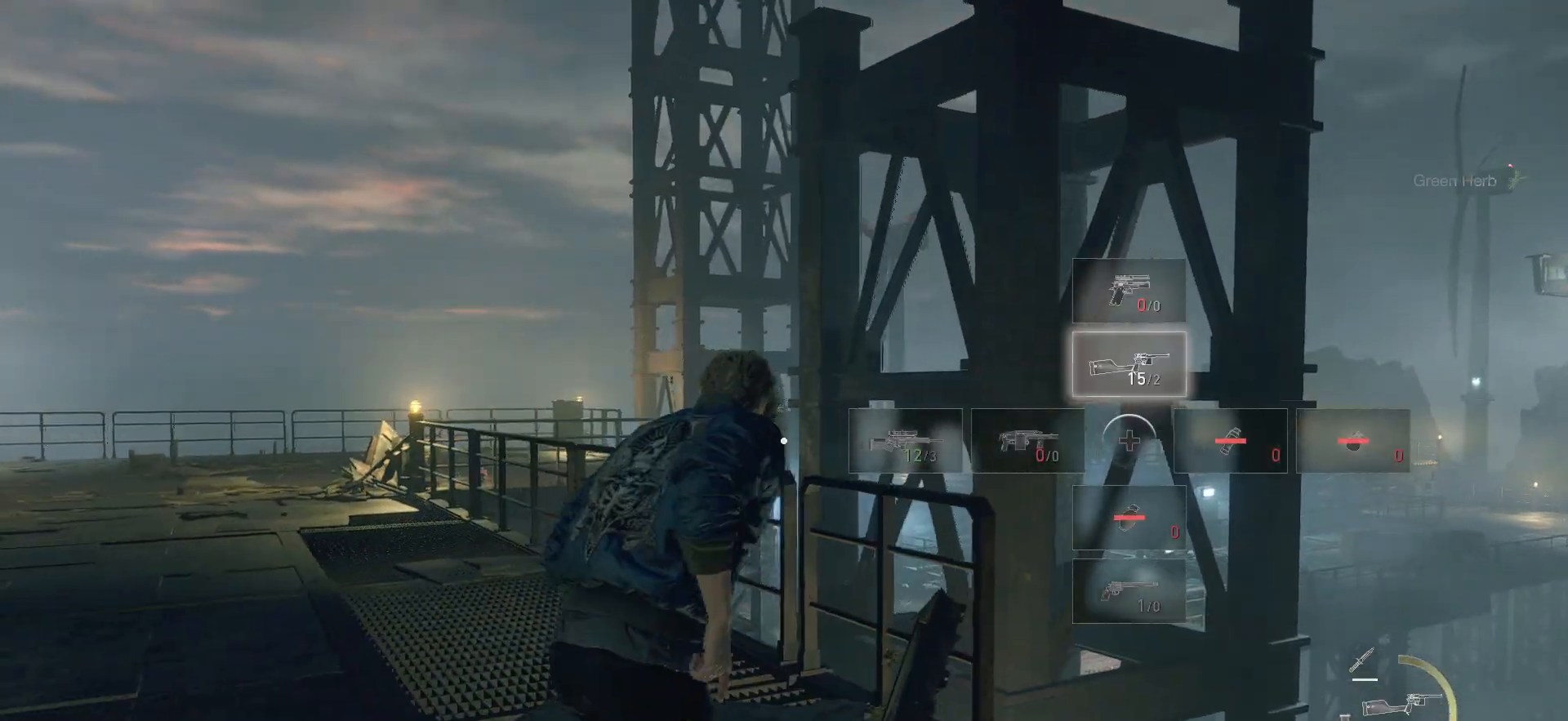
{"buttons": [], "left_stick": "up-left", "right_stick": "center", "events": [[17, "CROSS", "down"], [17, "left_stick", "up-left"], [283, "CROSS", "up"], [367, "CROSS", "down"], [433, "CROSS", "up"]]}
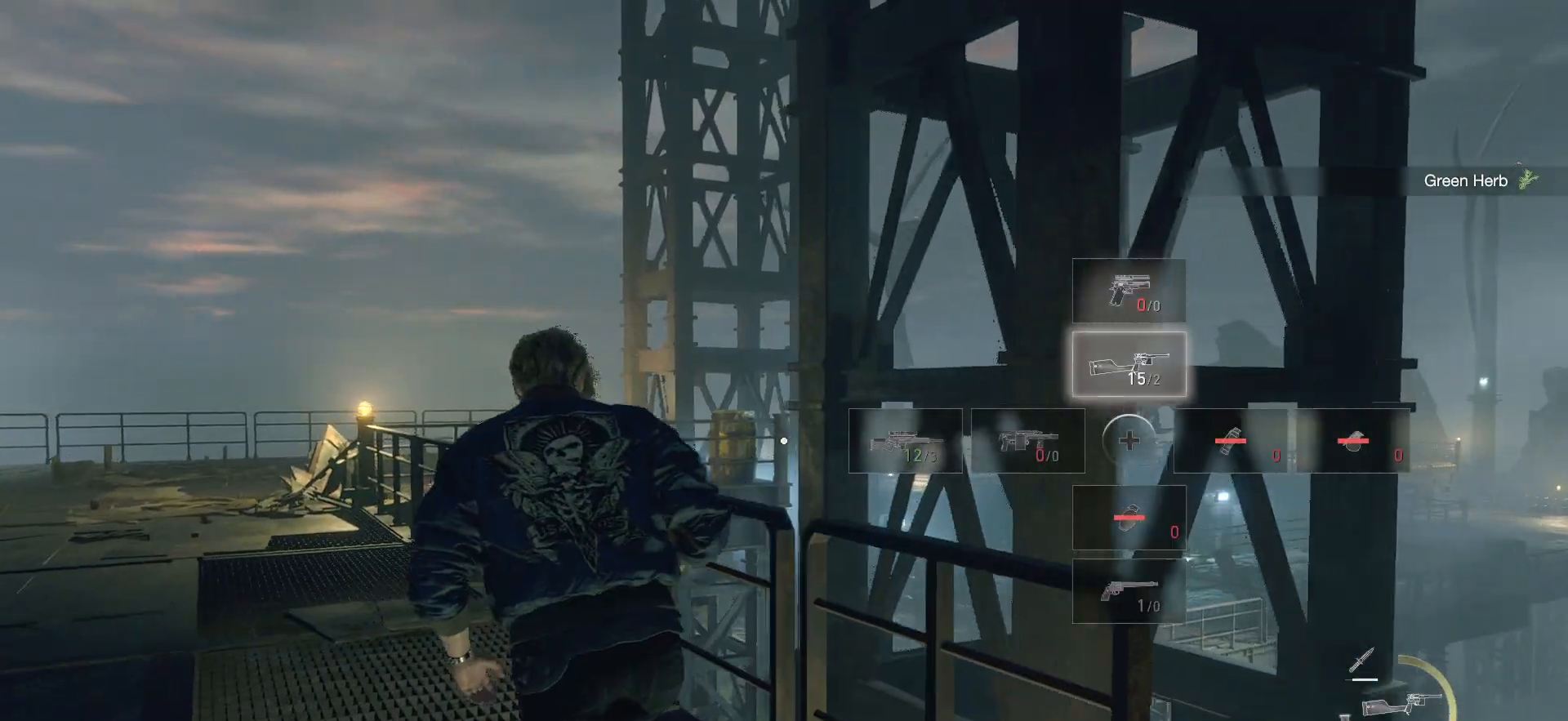
{"buttons": [], "left_stick": "up-left", "right_stick": "center", "events": [[150, "SQUARE", "down"], [250, "SQUARE", "up"], [333, "SQUARE", "down"], [417, "SQUARE", "up"]]}
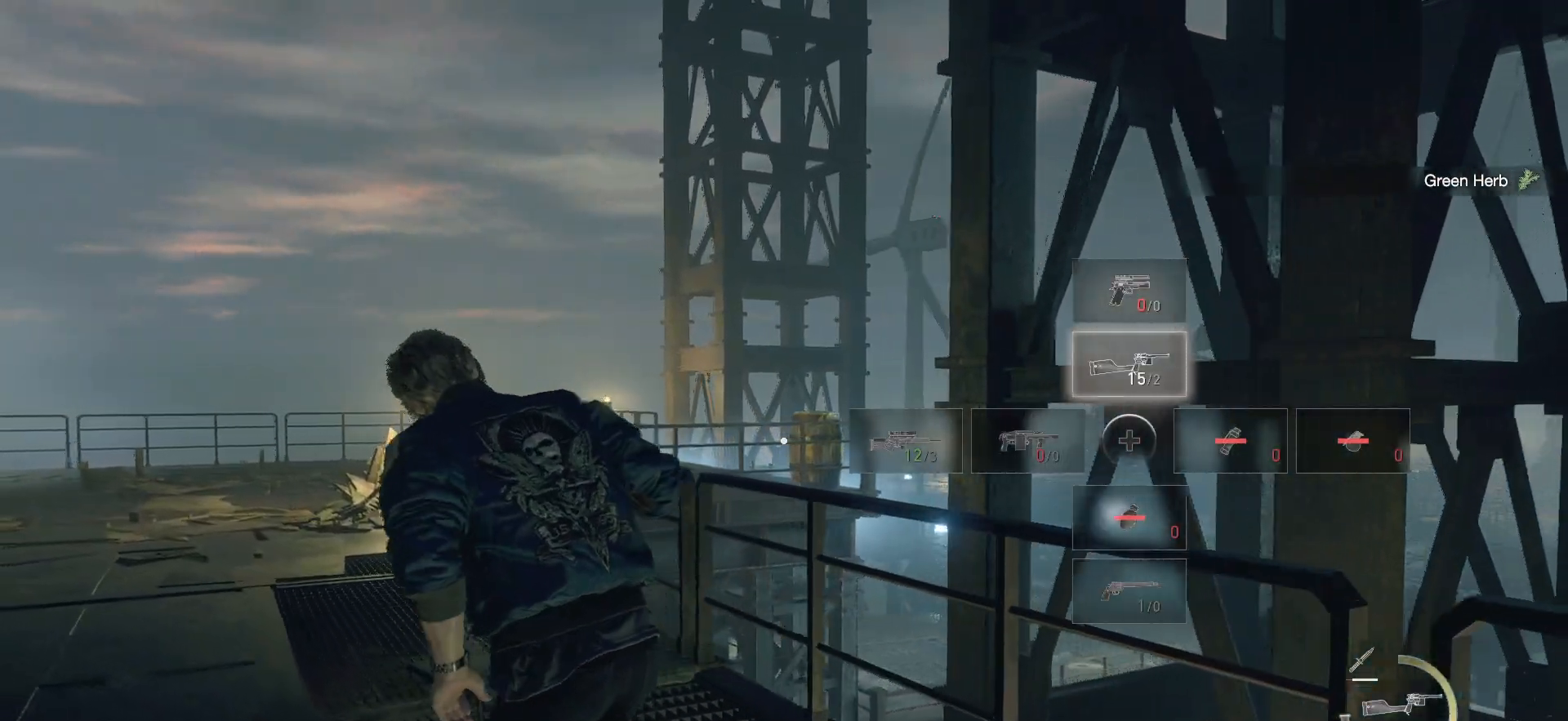
{"buttons": [], "left_stick": "up-left", "right_stick": "center", "events": [[250, "right_stick", "right"], [483, "right_stick", "center"]]}
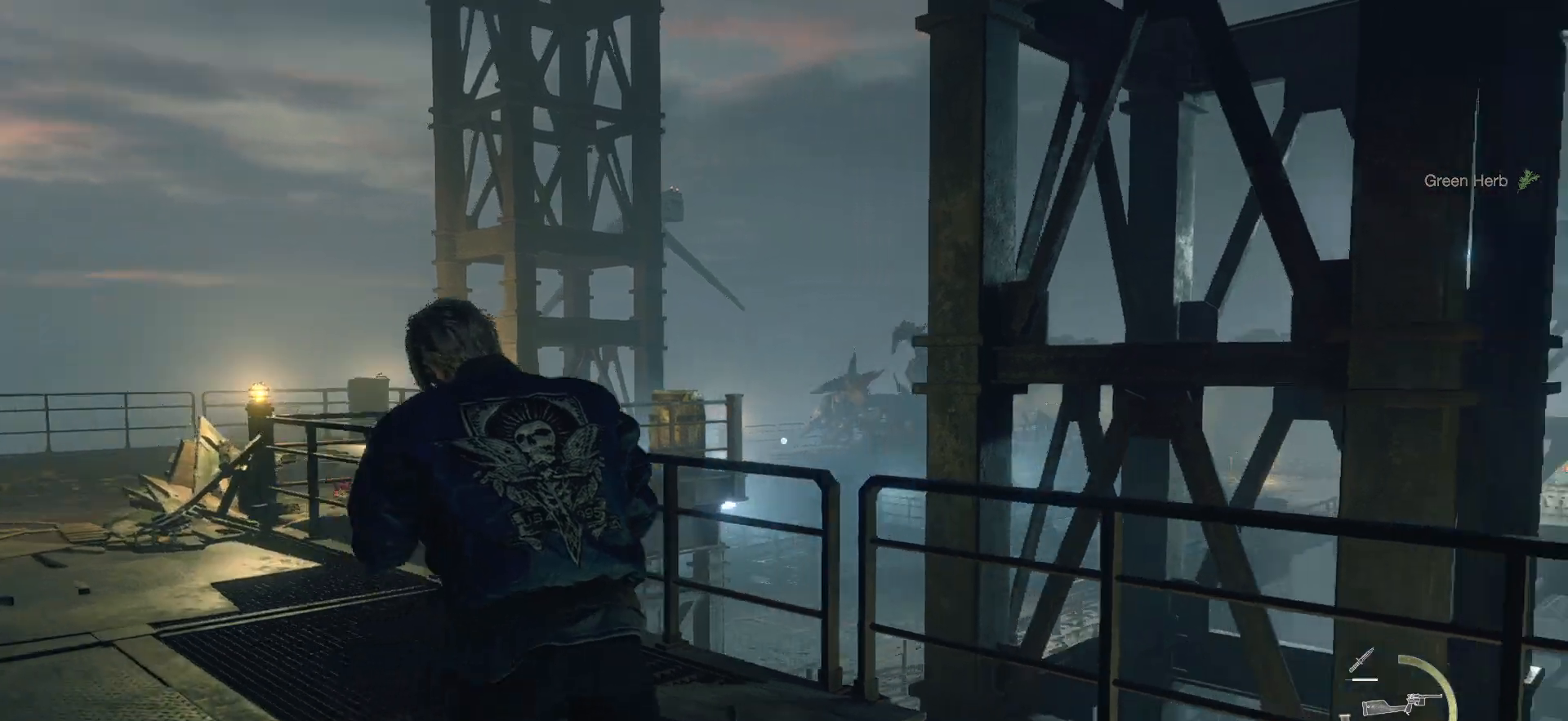
{"buttons": [], "left_stick": "up-left", "right_stick": "center", "events": []}
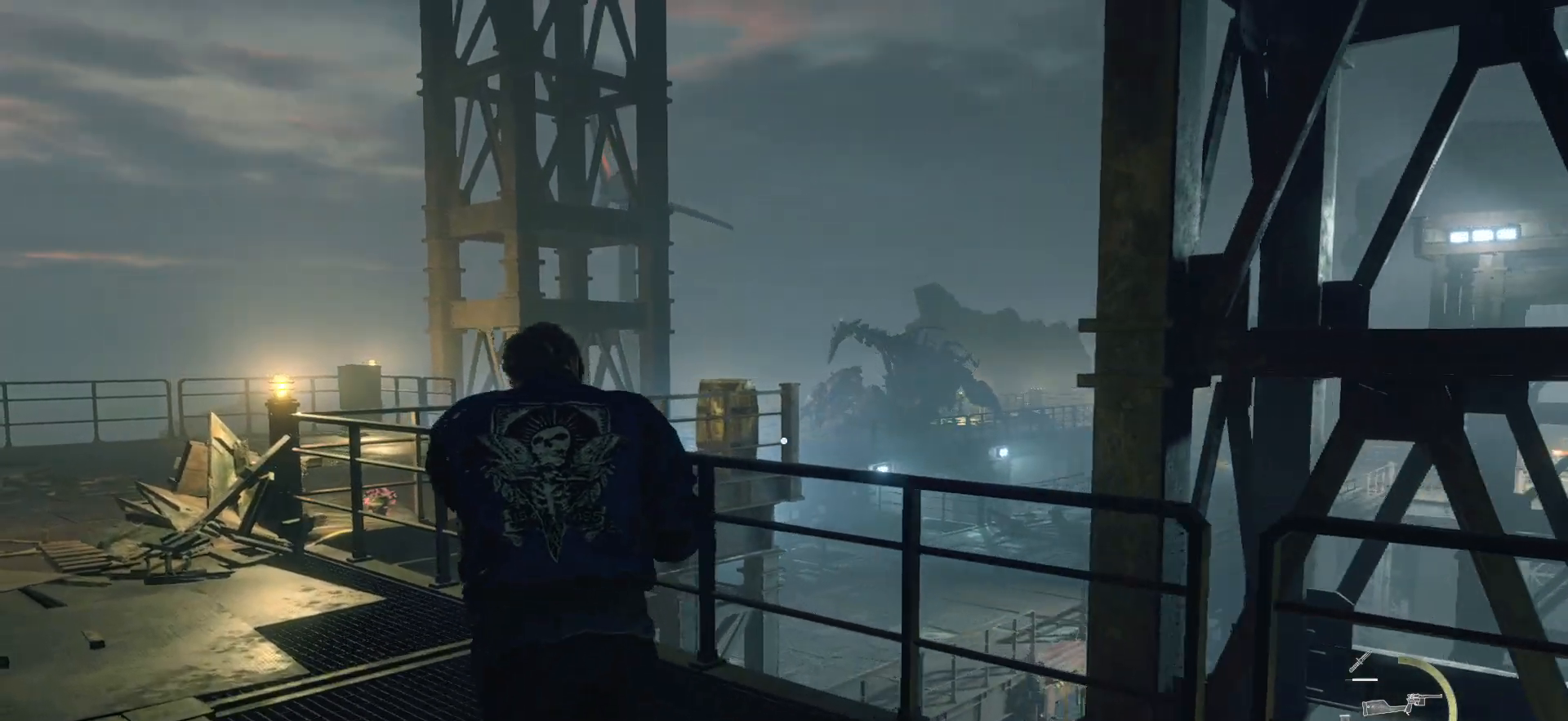
{"buttons": [], "left_stick": "up-left", "right_stick": "center", "events": [[217, "right_stick", "down-left"], [433, "right_stick", "center"]]}
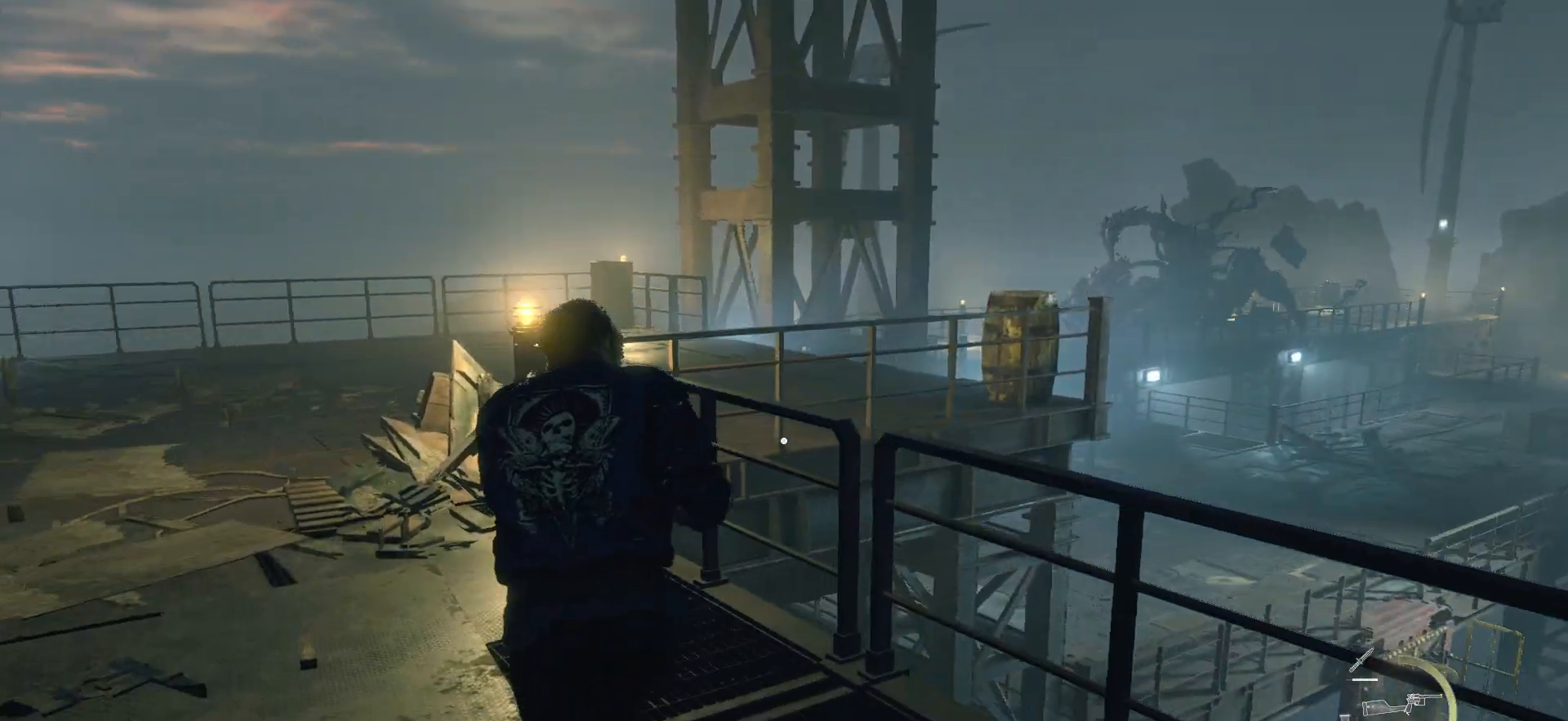
{"buttons": [], "left_stick": "up-left", "right_stick": "center", "events": []}